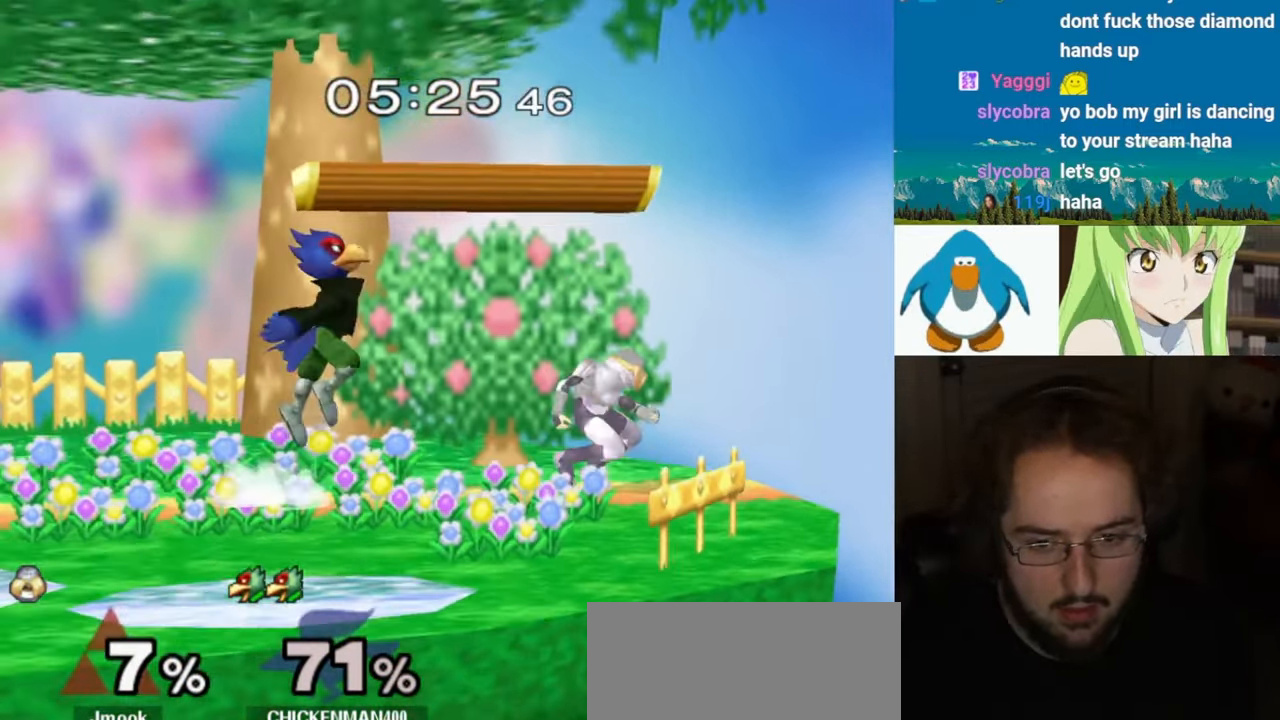
Gameplay with a controller (Nintendo layout); each line is a JSON object with the inputs held at the frame after it. "events" lists button and stick changes between this image and that frame as [ms after this image, input, new state], when the widget could be followed in between. Not read: L3 R3.
{"buttons": ["B"], "left_stick": "down", "right_stick": "center", "events": [[133, "A", "down"], [167, "left_stick", "down-right"], [233, "L1", "down"], [283, "A", "up"], [350, "L1", "up"], [383, "left_stick", "down"], [483, "B", "down"]]}
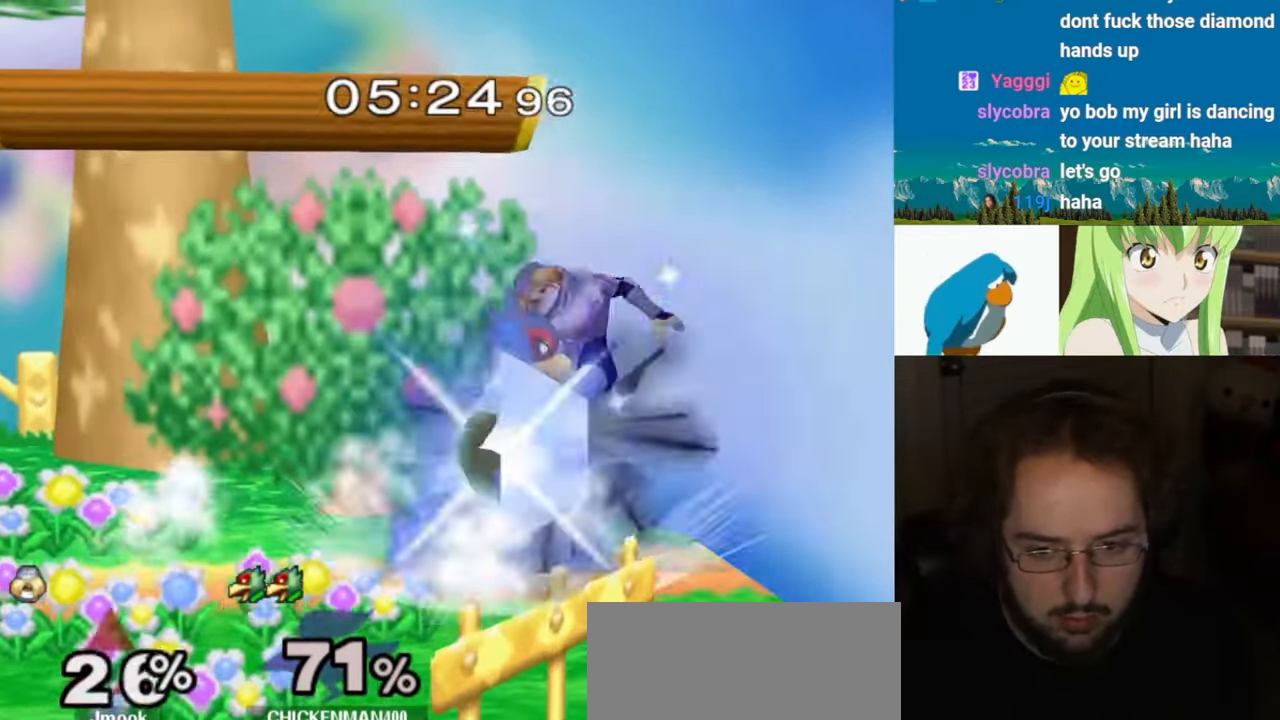
{"buttons": ["Y"], "left_stick": "center", "right_stick": "center", "events": [[83, "B", "up"], [100, "Y", "down"], [150, "Y", "up"], [217, "B", "down"], [317, "B", "up"], [350, "Y", "down"], [417, "Y", "up"], [450, "left_stick", "center"], [467, "Y", "down"]]}
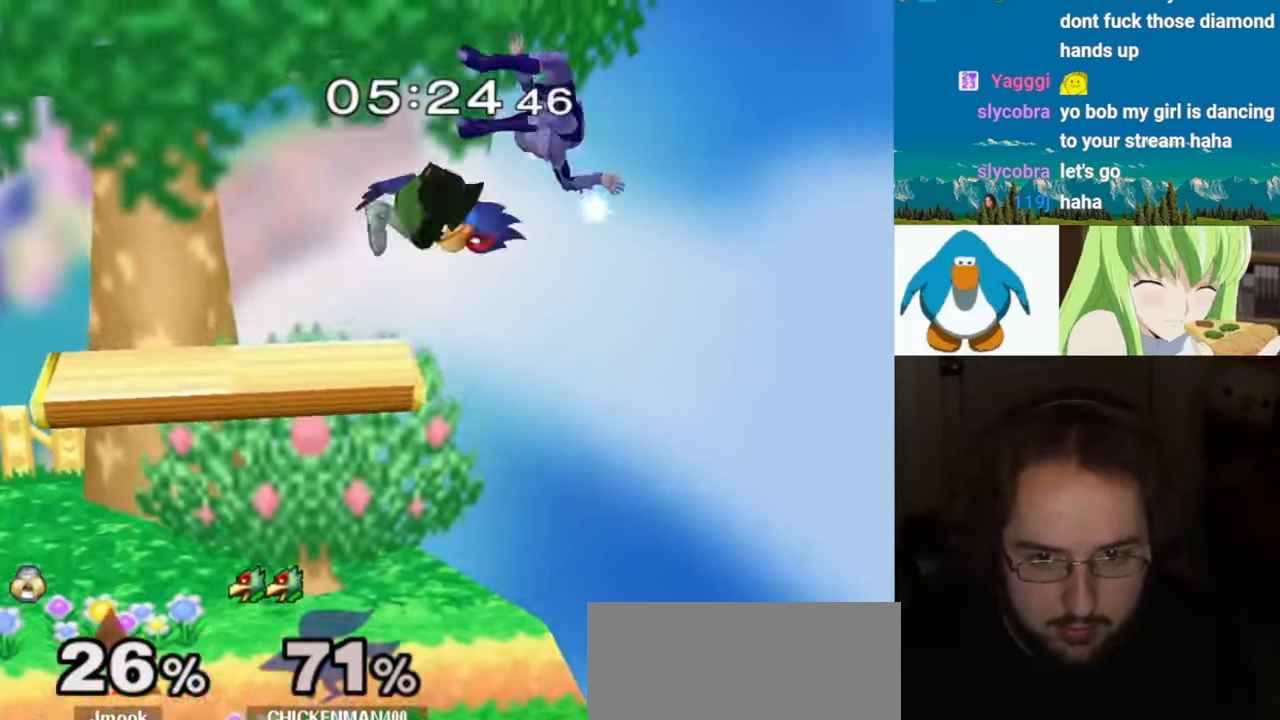
{"buttons": ["L1"], "left_stick": "down-right", "right_stick": "center", "events": [[50, "Y", "up"], [67, "left_stick", "right"], [133, "right_stick", "down-right"], [250, "left_stick", "left"], [267, "right_stick", "down"], [333, "left_stick", "down"], [367, "right_stick", "center"], [400, "left_stick", "down-right"], [417, "right_stick", "down"], [467, "right_stick", "center"], [500, "L1", "down"]]}
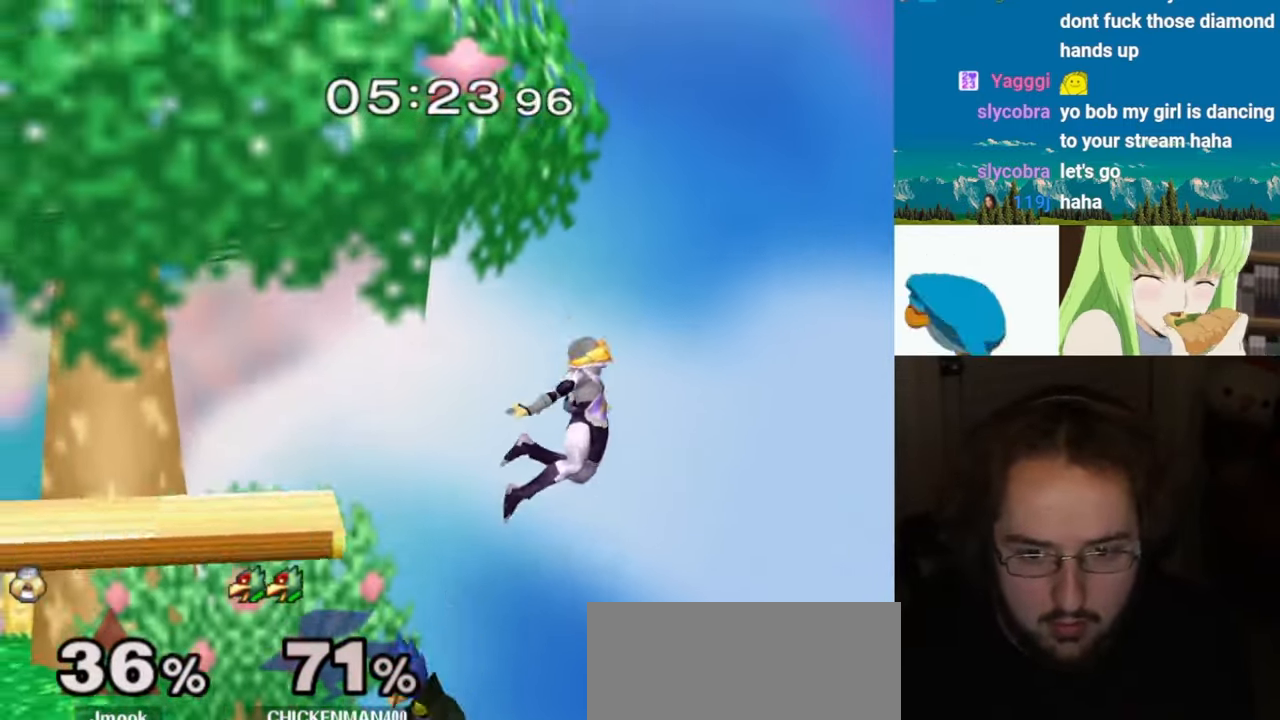
{"buttons": [], "left_stick": "up-left", "right_stick": "center", "events": [[117, "L1", "up"], [117, "left_stick", "center"], [200, "A", "down"], [267, "A", "up"], [383, "left_stick", "up"], [450, "left_stick", "up-left"]]}
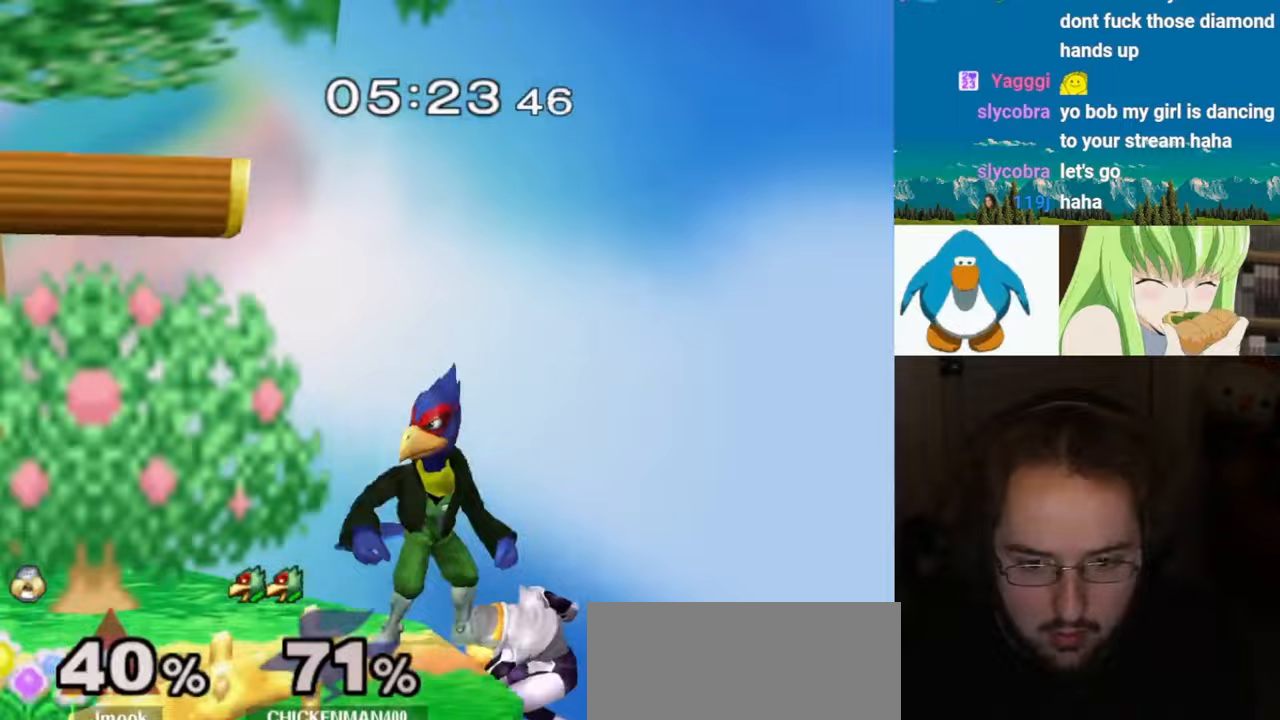
{"buttons": [], "left_stick": "down", "right_stick": "center", "events": [[33, "A", "down"], [67, "left_stick", "up"], [100, "A", "up"], [167, "A", "down"], [283, "A", "up"], [367, "left_stick", "down"]]}
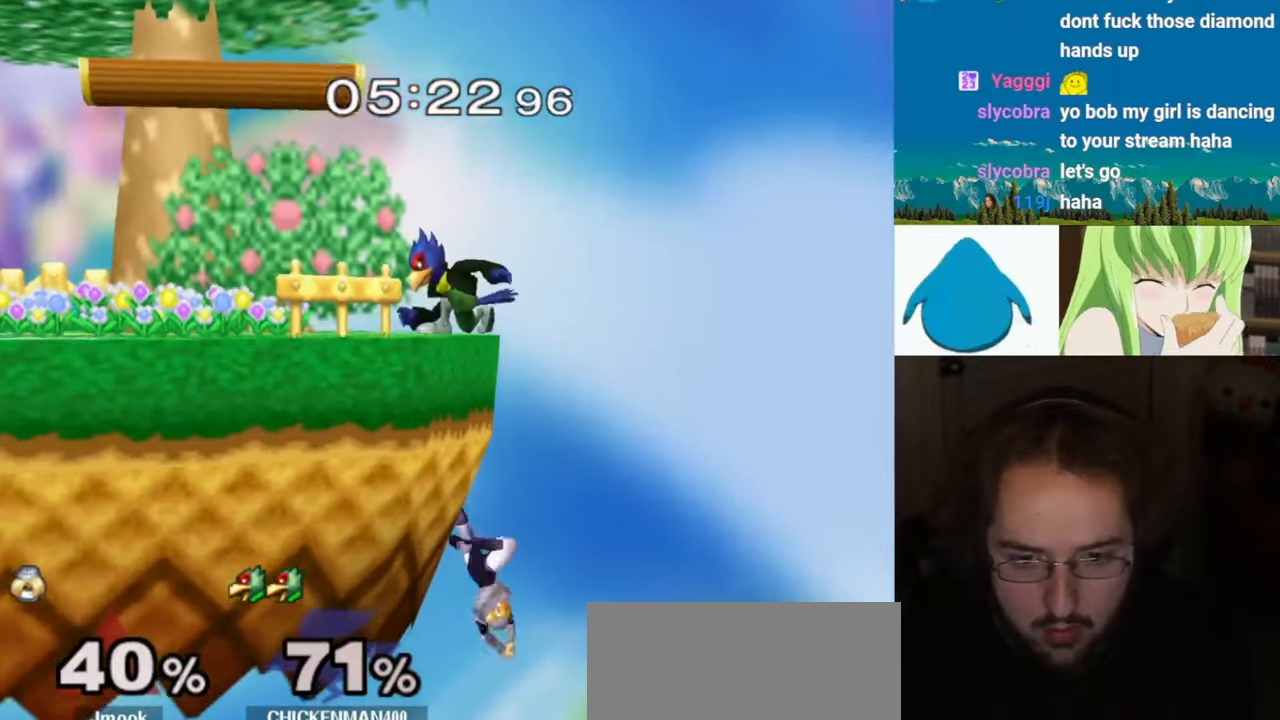
{"buttons": [], "left_stick": "down", "right_stick": "center", "events": [[317, "B", "down"], [417, "B", "up"]]}
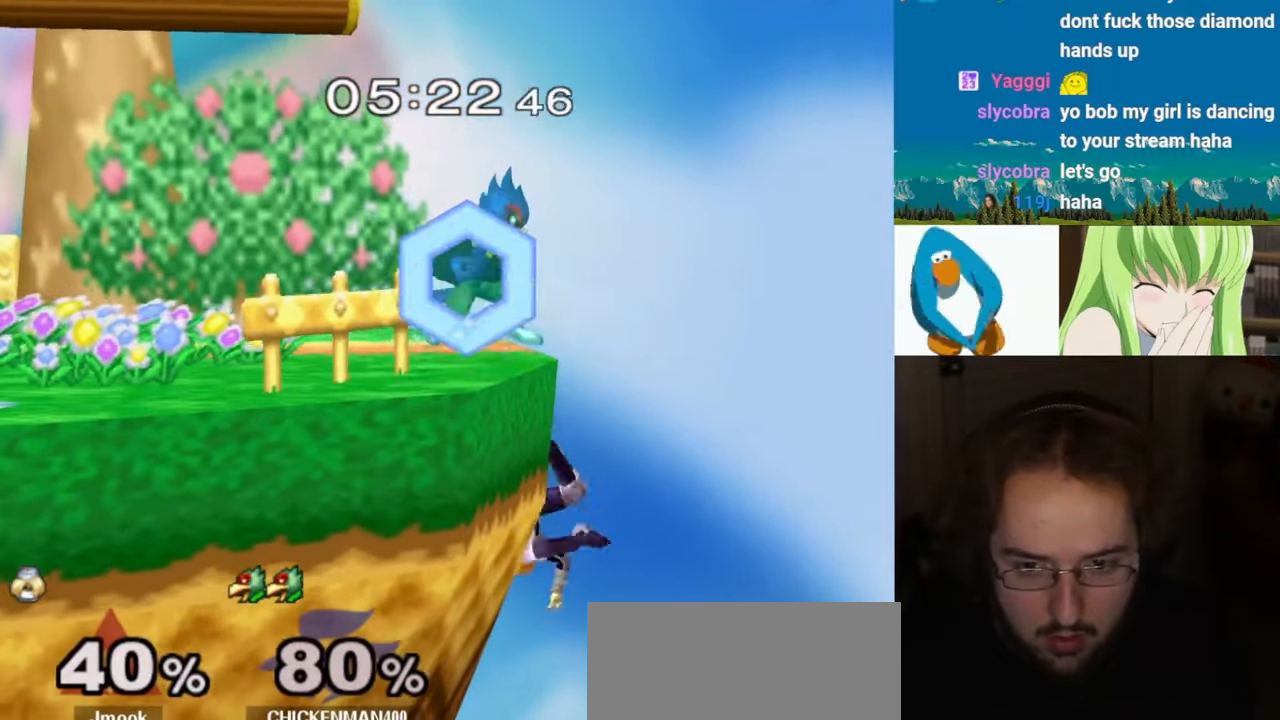
{"buttons": [], "left_stick": "down", "right_stick": "center", "events": [[150, "left_stick", "center"], [500, "left_stick", "down"]]}
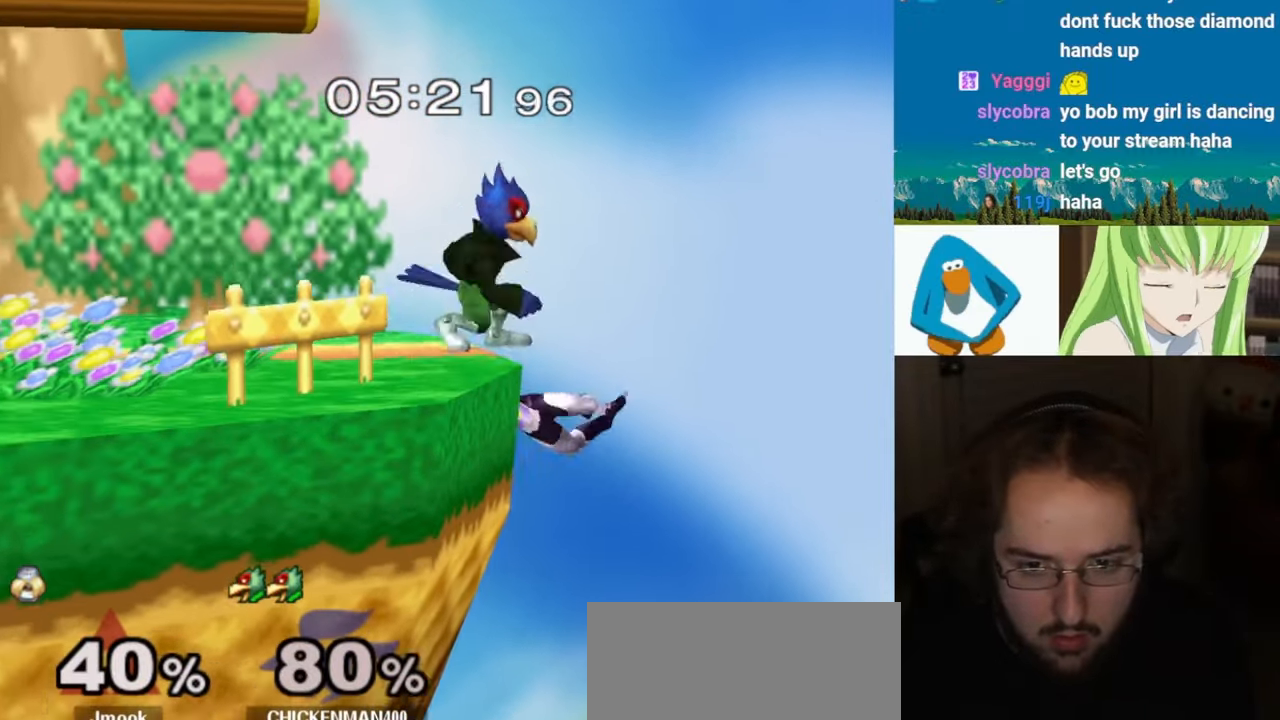
{"buttons": [], "left_stick": "center", "right_stick": "center", "events": [[50, "B", "down"], [167, "B", "up"], [183, "Y", "down"], [300, "left_stick", "center"], [333, "Y", "up"], [350, "left_stick", "left"], [433, "left_stick", "center"]]}
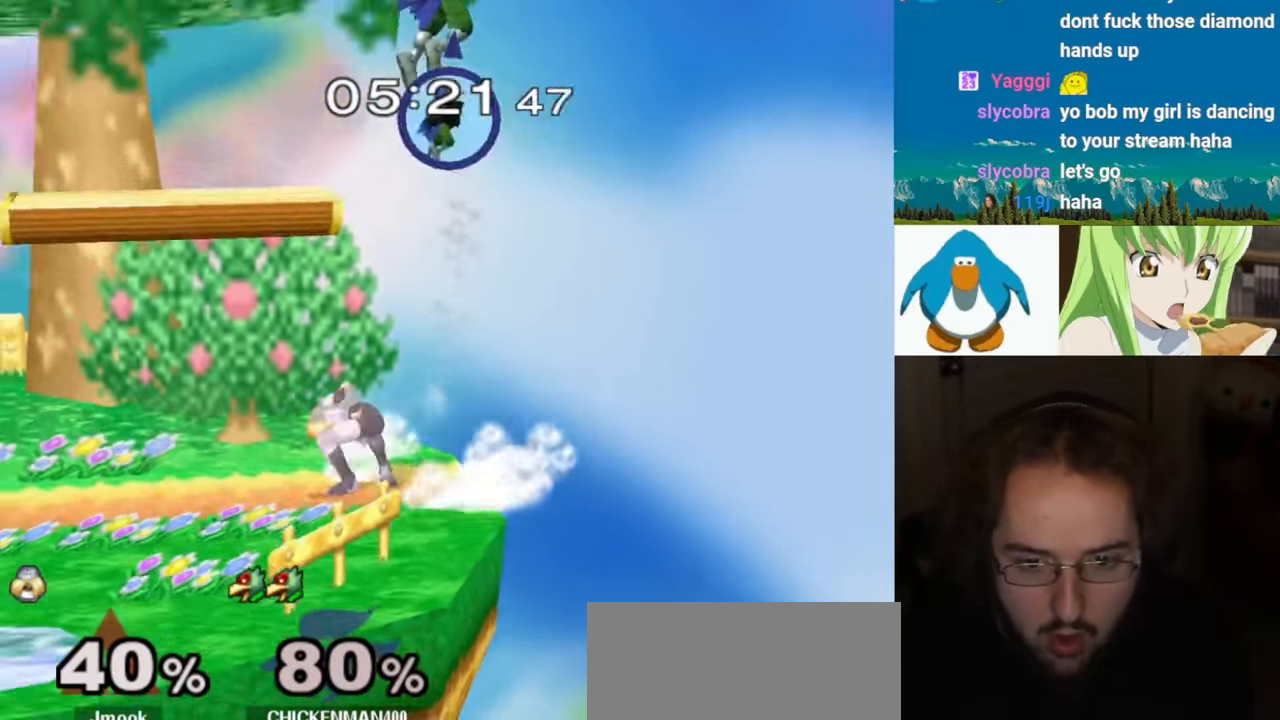
{"buttons": [], "left_stick": "center", "right_stick": "center", "events": [[167, "left_stick", "down"], [250, "B", "down"], [250, "left_stick", "center"], [333, "left_stick", "down"], [417, "B", "up"], [483, "left_stick", "center"]]}